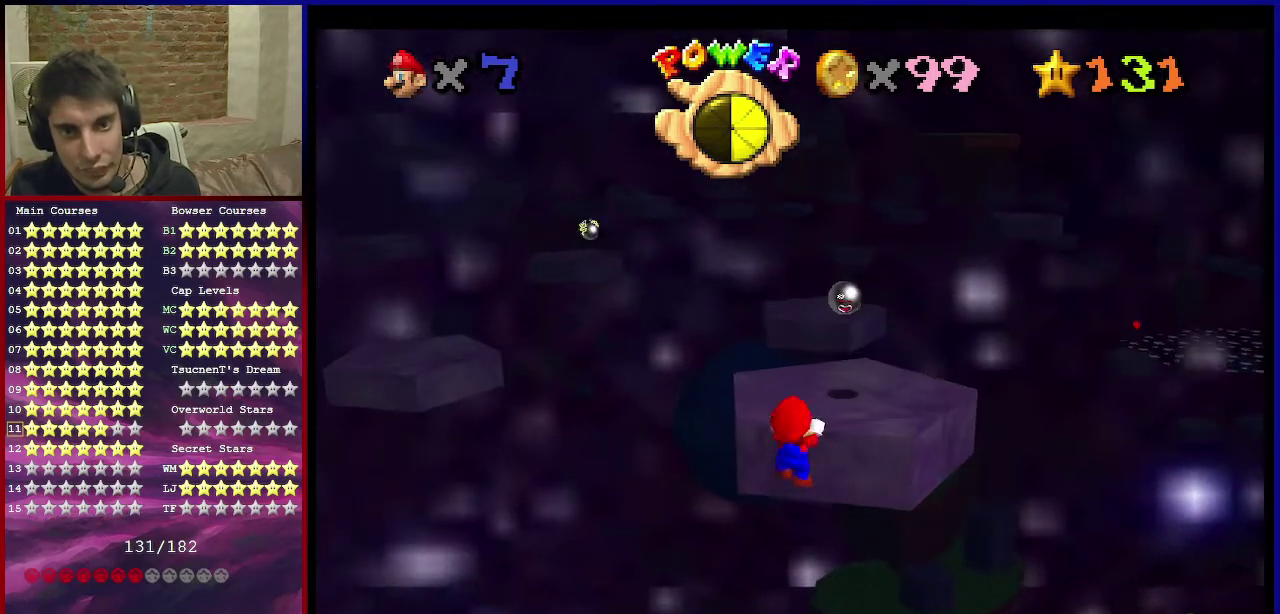
Gameplay with a controller (Nintendo layout); each line is a JSON object with the inputs held at the frame after it (dt_ms = milliseconds from this image to that frame). "events" lists button and stick changes between this image and that frame as [ms after this image, input, new state], when the widget could be followed in between. Not read: L3 R3.
{"dt_ms": 401, "buttons": [], "left_stick": "up", "events": [[167, "A", "up"], [334, "left_stick", "up"]]}
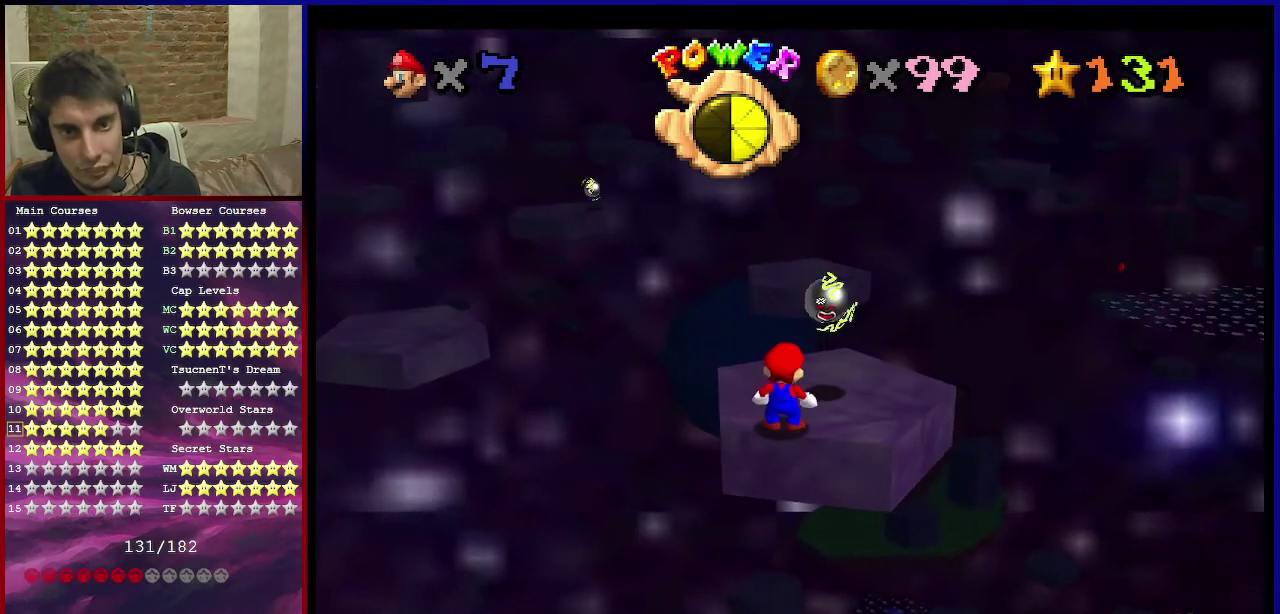
{"dt_ms": 800, "buttons": ["A", "Z"], "left_stick": "up", "events": [[100, "left_stick", "up-left"], [400, "left_stick", "up"], [667, "Z", "down"], [767, "A", "down"]]}
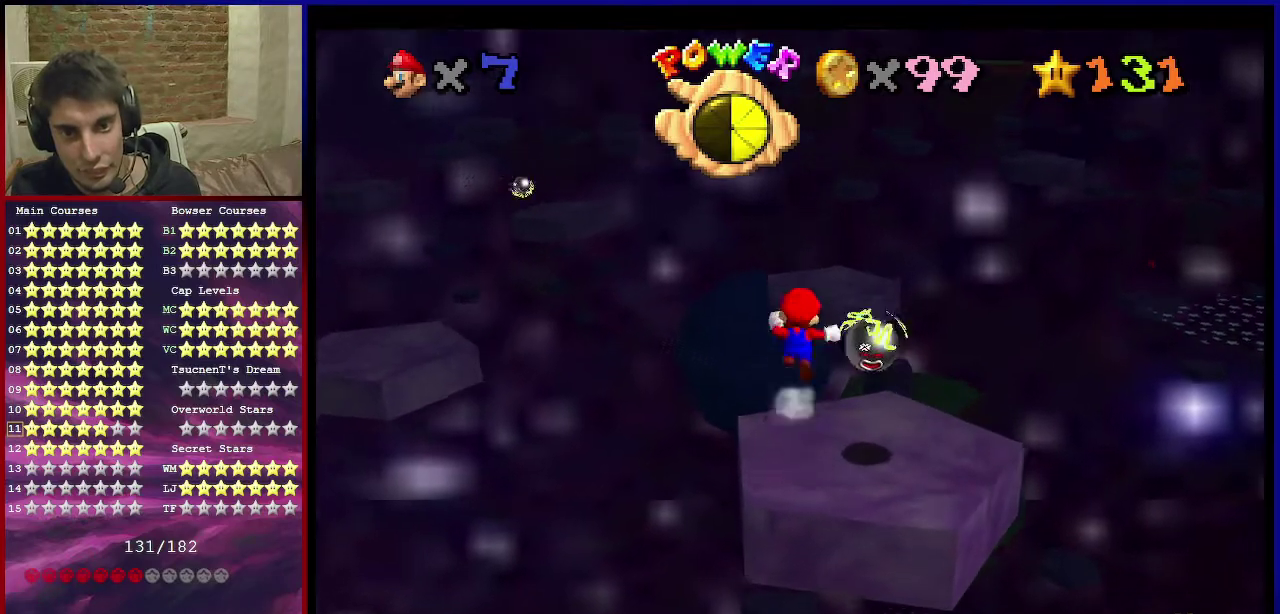
{"dt_ms": 301, "buttons": ["Z"], "left_stick": "up-left", "events": [[301, "A", "up"], [301, "left_stick", "up-left"]]}
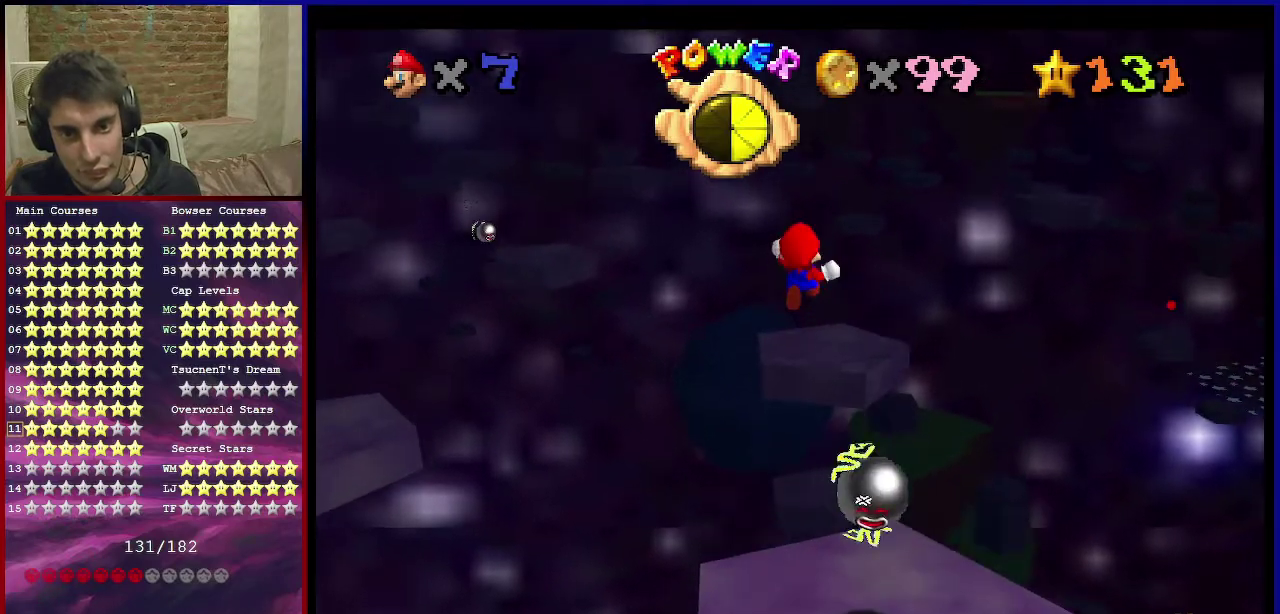
{"dt_ms": 500, "buttons": ["Z"], "left_stick": "down-right", "events": [[200, "C_DOWN", "down"], [200, "C_LEFT", "down"], [300, "left_stick", "down"], [333, "C_DOWN", "up"], [333, "C_LEFT", "up"], [467, "left_stick", "down-right"]]}
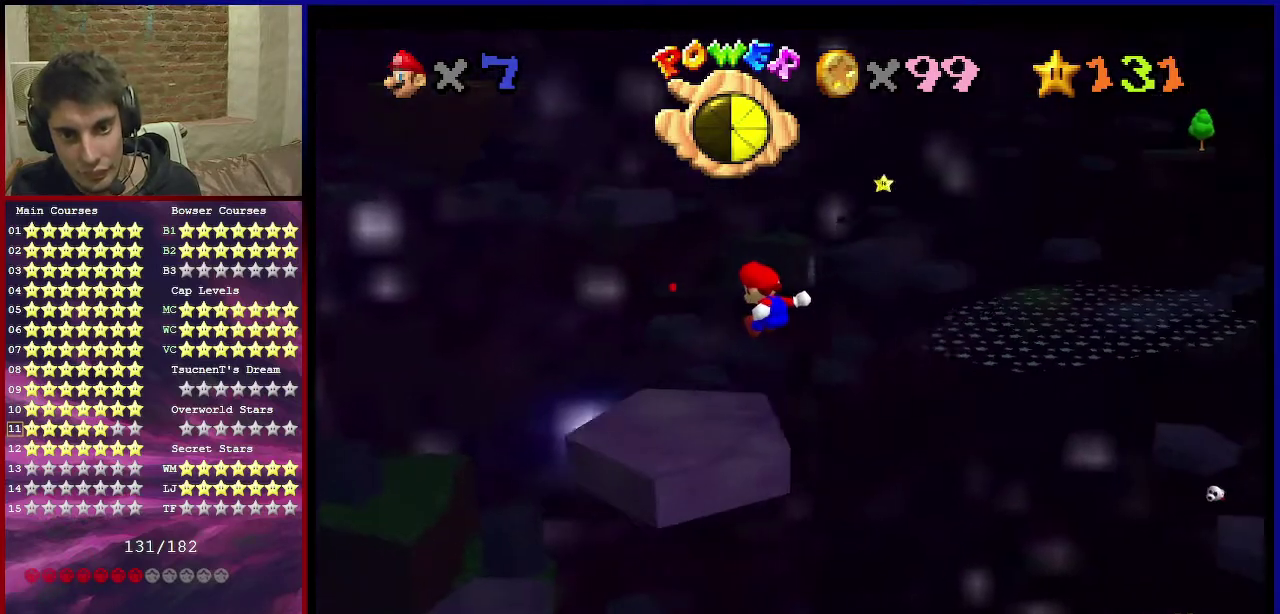
{"dt_ms": 501, "buttons": [], "left_stick": "center", "events": [[100, "left_stick", "center"], [234, "C_DOWN", "down"], [234, "C_LEFT", "down"], [234, "left_stick", "down"], [301, "Z", "up"], [367, "C_DOWN", "up"], [367, "left_stick", "center"], [401, "C_LEFT", "up"]]}
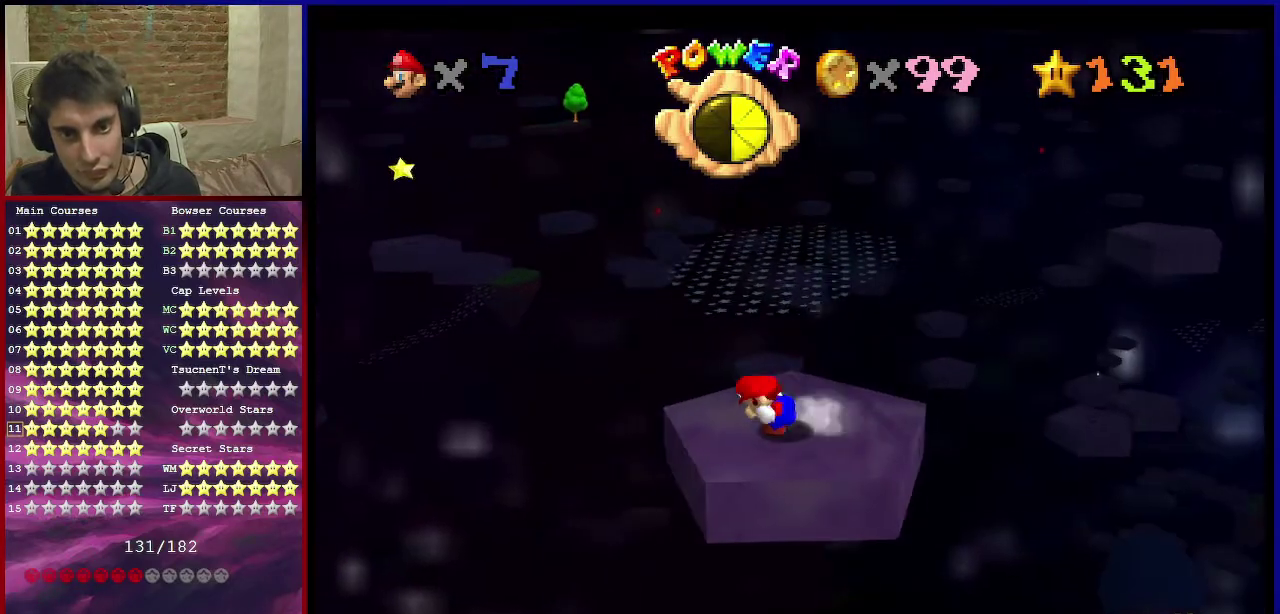
{"dt_ms": 400, "buttons": ["A"], "left_stick": "center", "events": [[367, "A", "down"]]}
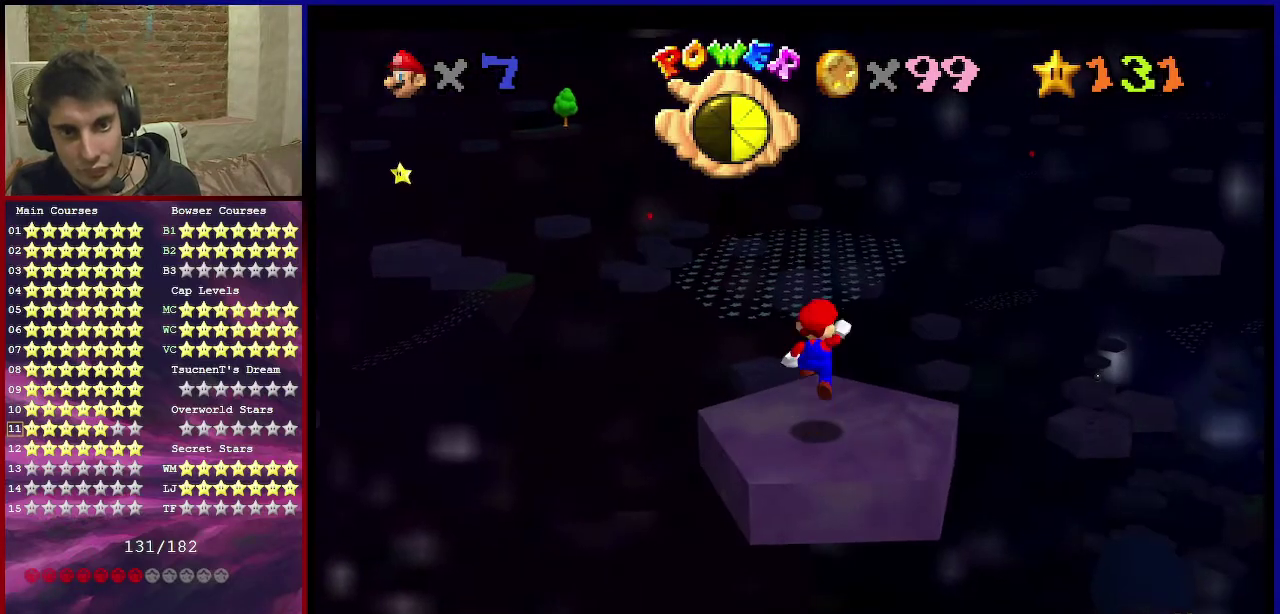
{"dt_ms": 601, "buttons": ["B"], "left_stick": "center", "events": [[34, "A", "up"], [67, "left_stick", "down"], [367, "left_stick", "center"], [567, "B", "down"]]}
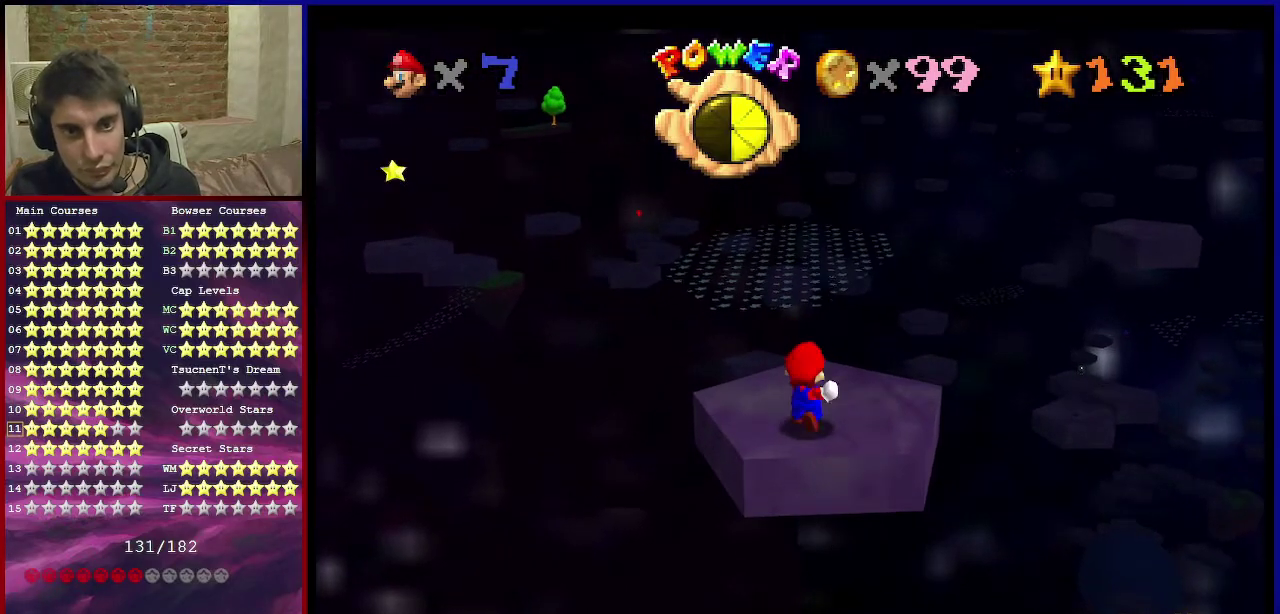
{"dt_ms": 500, "buttons": ["A", "Z"], "left_stick": "up", "events": [[33, "left_stick", "up"], [100, "B", "up"], [467, "A", "down"], [467, "Z", "down"]]}
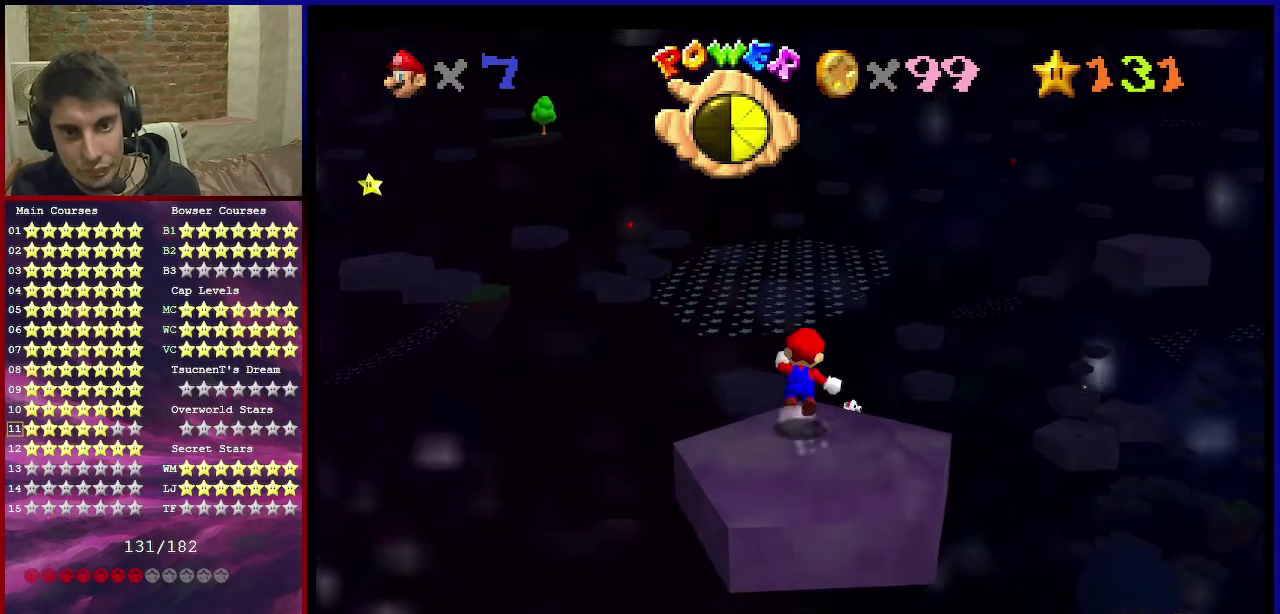
{"dt_ms": 301, "buttons": ["Z"], "left_stick": "up", "events": [[301, "A", "up"]]}
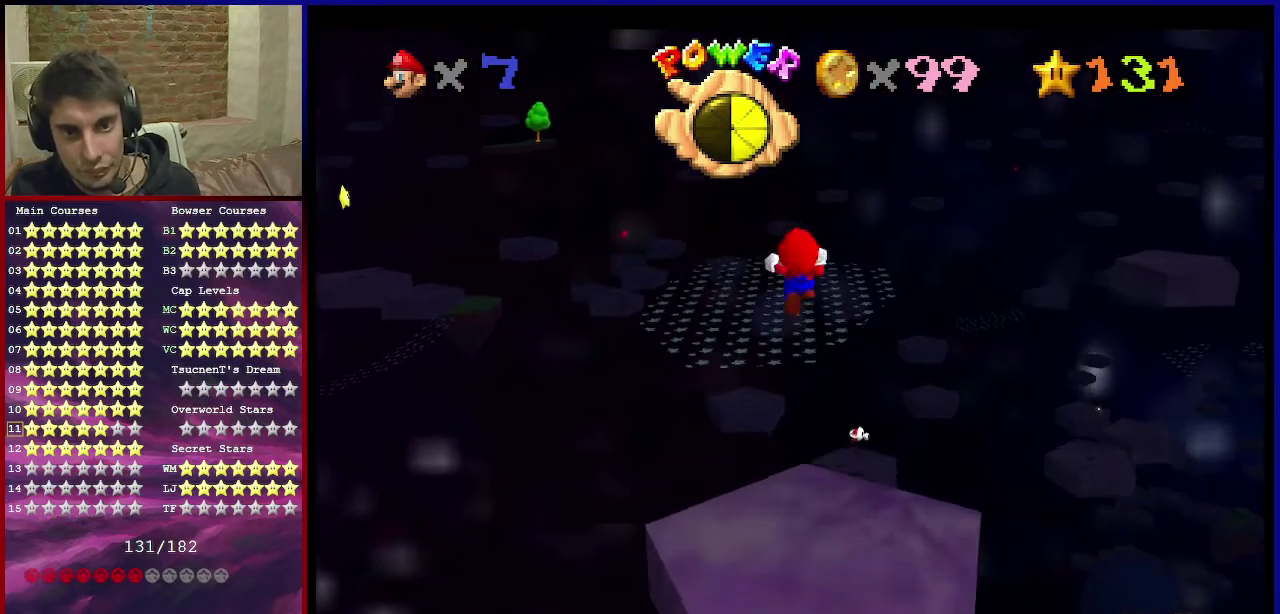
{"dt_ms": 700, "buttons": [], "left_stick": "down-left", "events": [[367, "C_LEFT", "down"], [400, "C_DOWN", "down"], [400, "left_stick", "up-left"], [467, "left_stick", "left"], [500, "C_DOWN", "up"], [500, "C_LEFT", "up"], [700, "Z", "up"], [700, "left_stick", "down-left"]]}
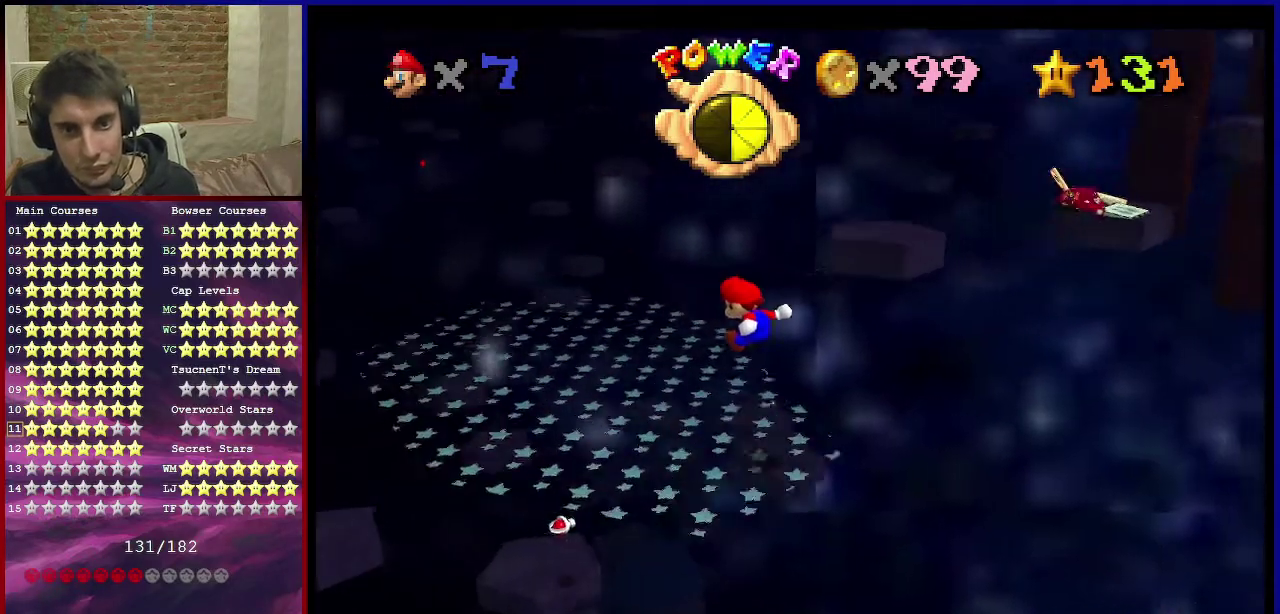
{"dt_ms": 601, "buttons": [], "left_stick": "up-left", "events": [[267, "left_stick", "center"], [534, "left_stick", "up-left"]]}
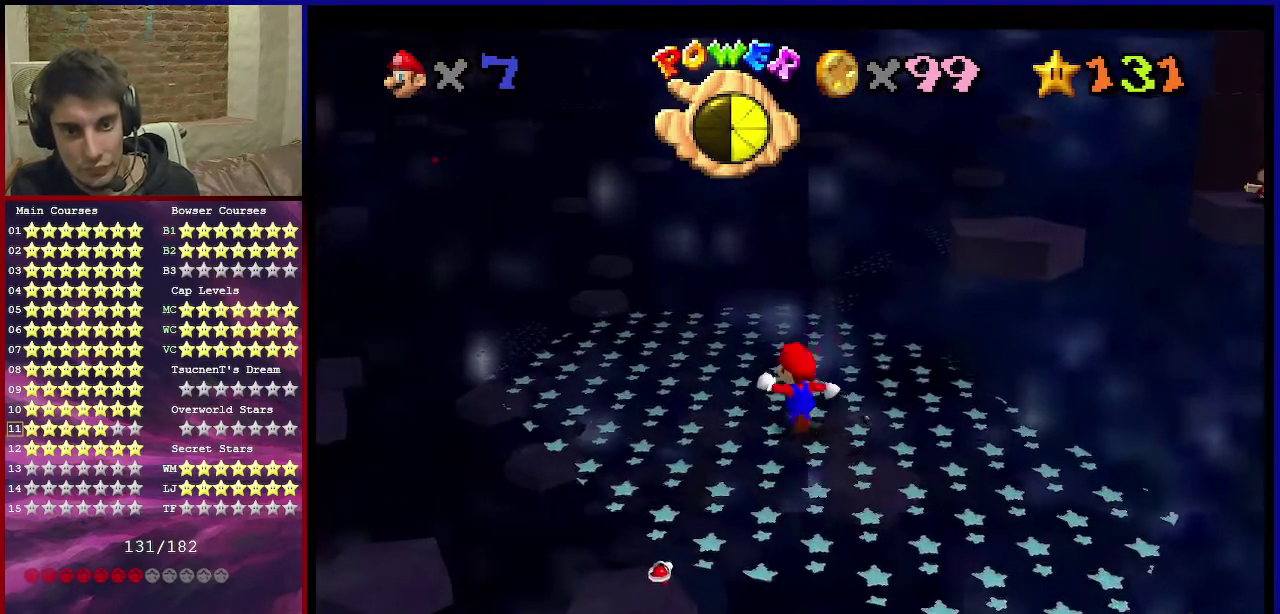
{"dt_ms": 400, "buttons": ["C_DOWN", "C_LEFT"], "left_stick": "up-left", "events": [[334, "C_DOWN", "down"], [334, "C_LEFT", "down"]]}